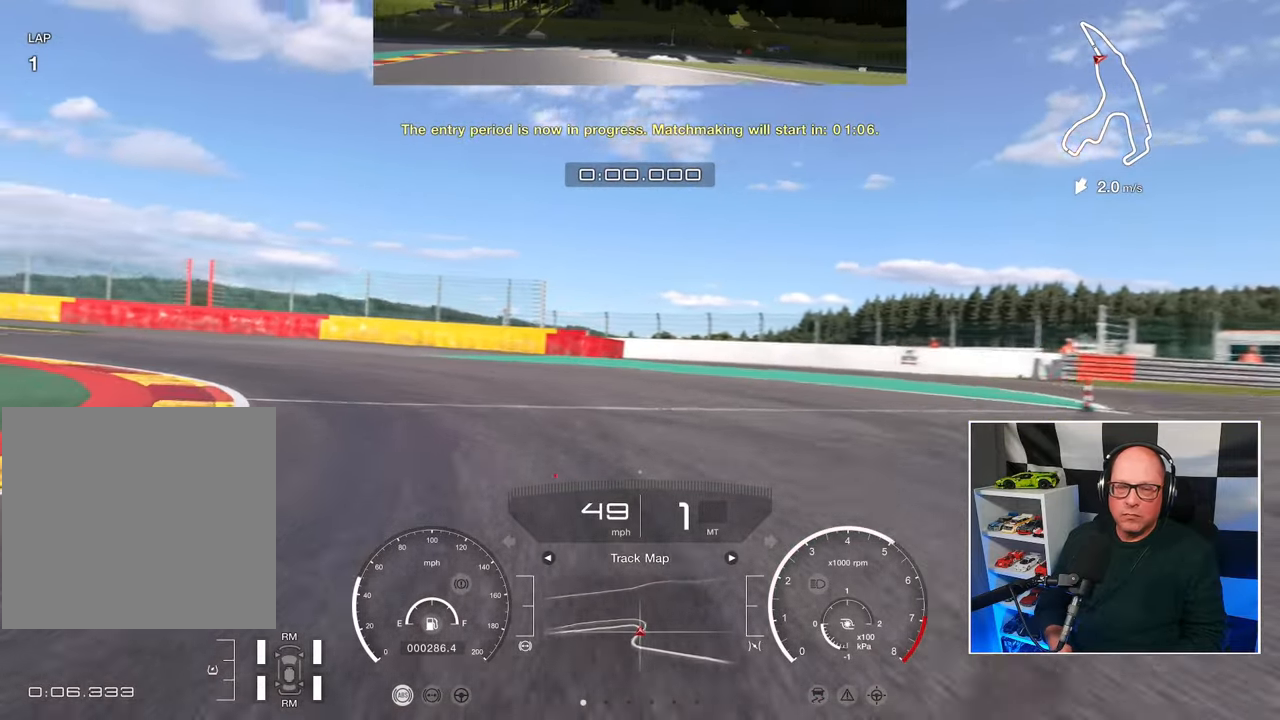
Gameplay with a controller (PlayStation layout); each line is a JSON object with the inputs held at the frame after it. "events" lists button and stick changes between this image and that frame as [ms after this image, input, new state], when the widget could be followed in between. Not read: R3.
{"buttons": [], "left_stick": "left", "right_stick": "center", "events": []}
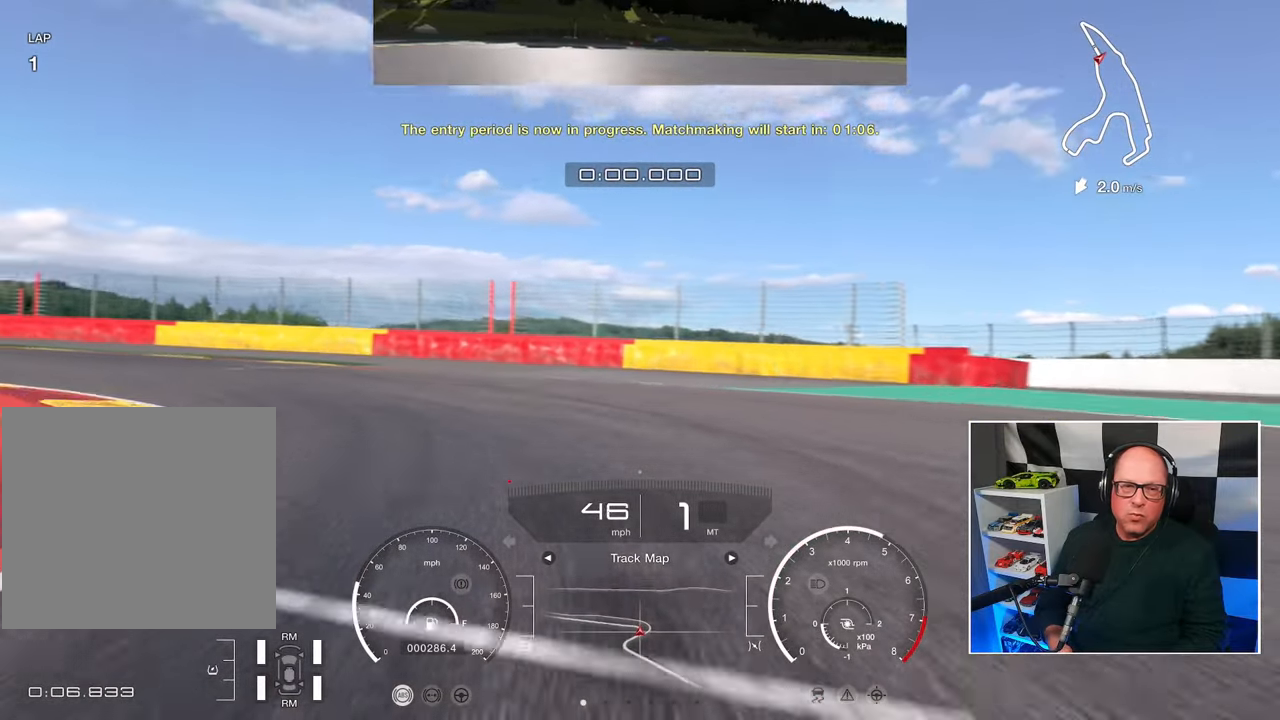
{"buttons": ["L3"], "left_stick": "left", "right_stick": "center", "events": [[183, "CROSS", "down"], [283, "L3", "down"], [300, "CROSS", "up"]]}
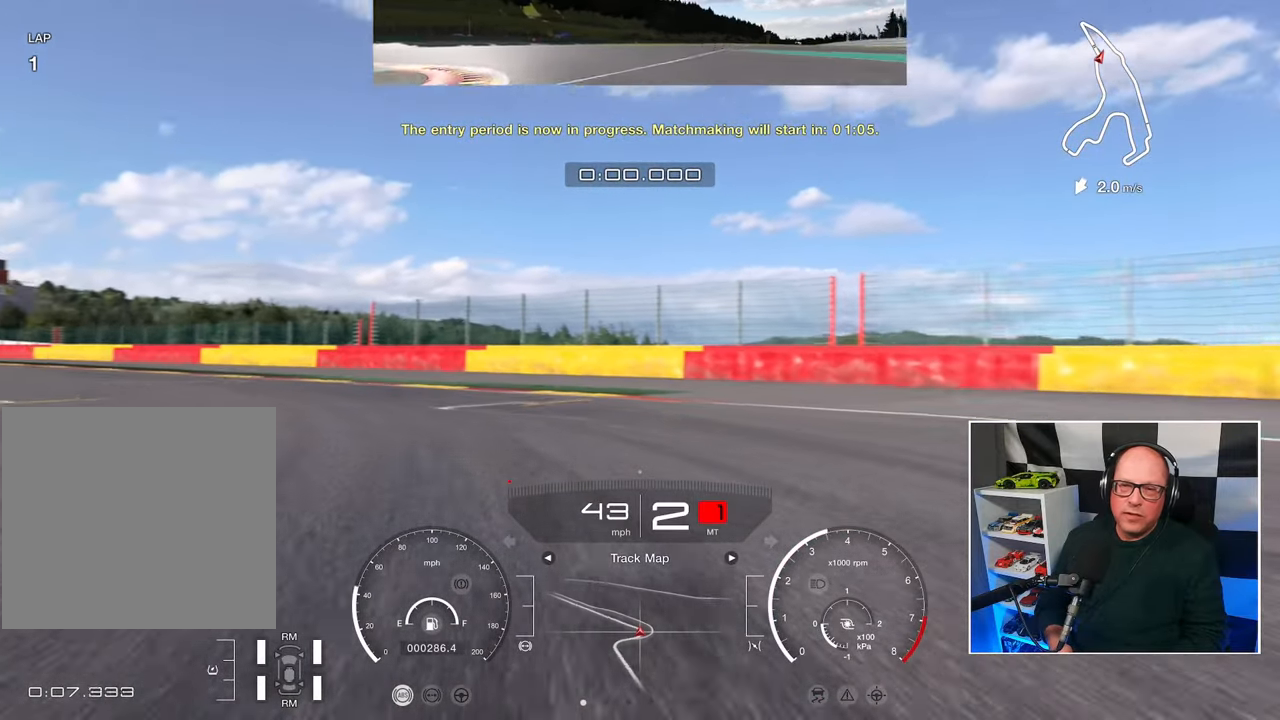
{"buttons": ["R2", "L3"], "left_stick": "left", "right_stick": "center", "events": [[183, "R2", "down"]]}
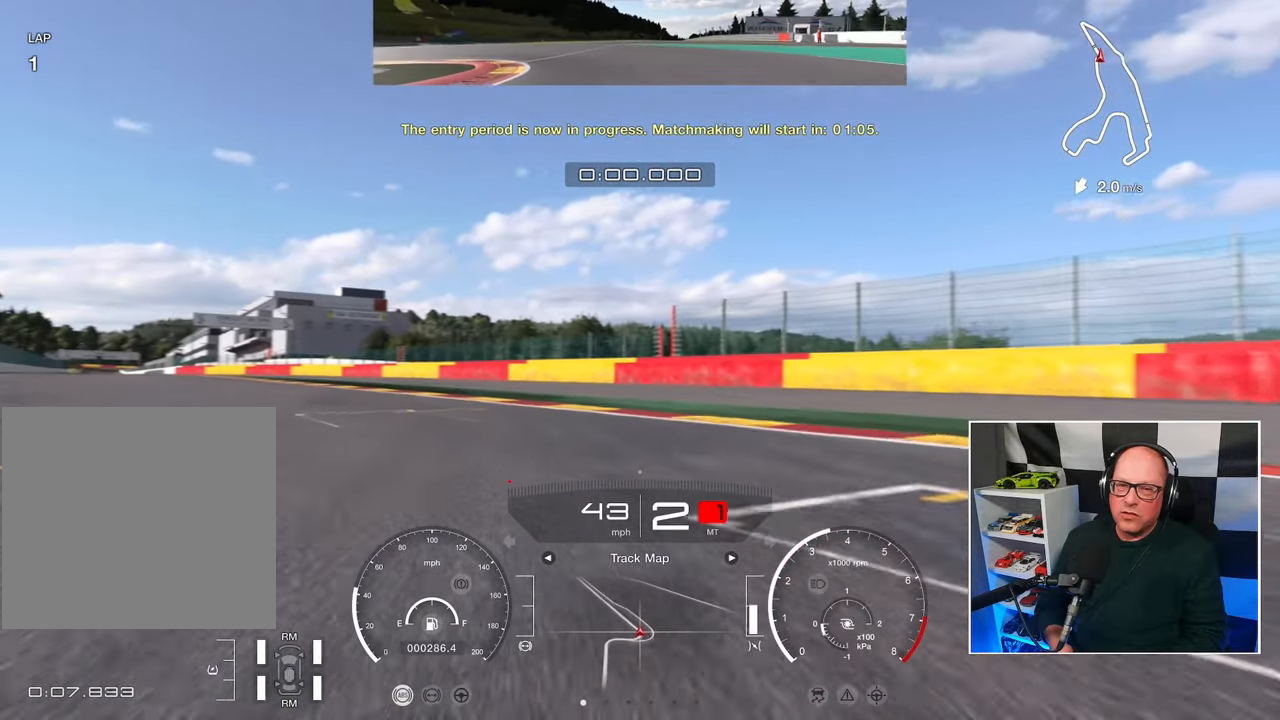
{"buttons": ["R2"], "left_stick": "up-left", "right_stick": "center", "events": [[33, "L3", "up"], [83, "left_stick", "up-left"]]}
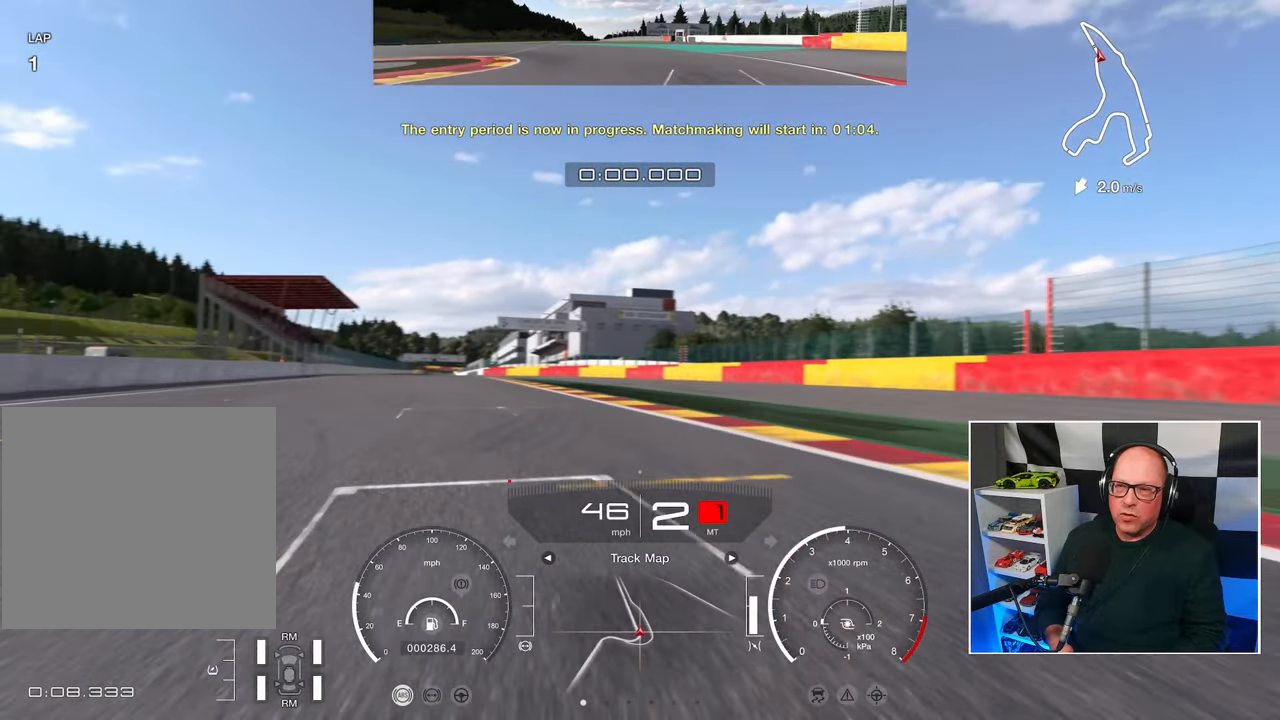
{"buttons": ["R2"], "left_stick": "up-left", "right_stick": "center", "events": []}
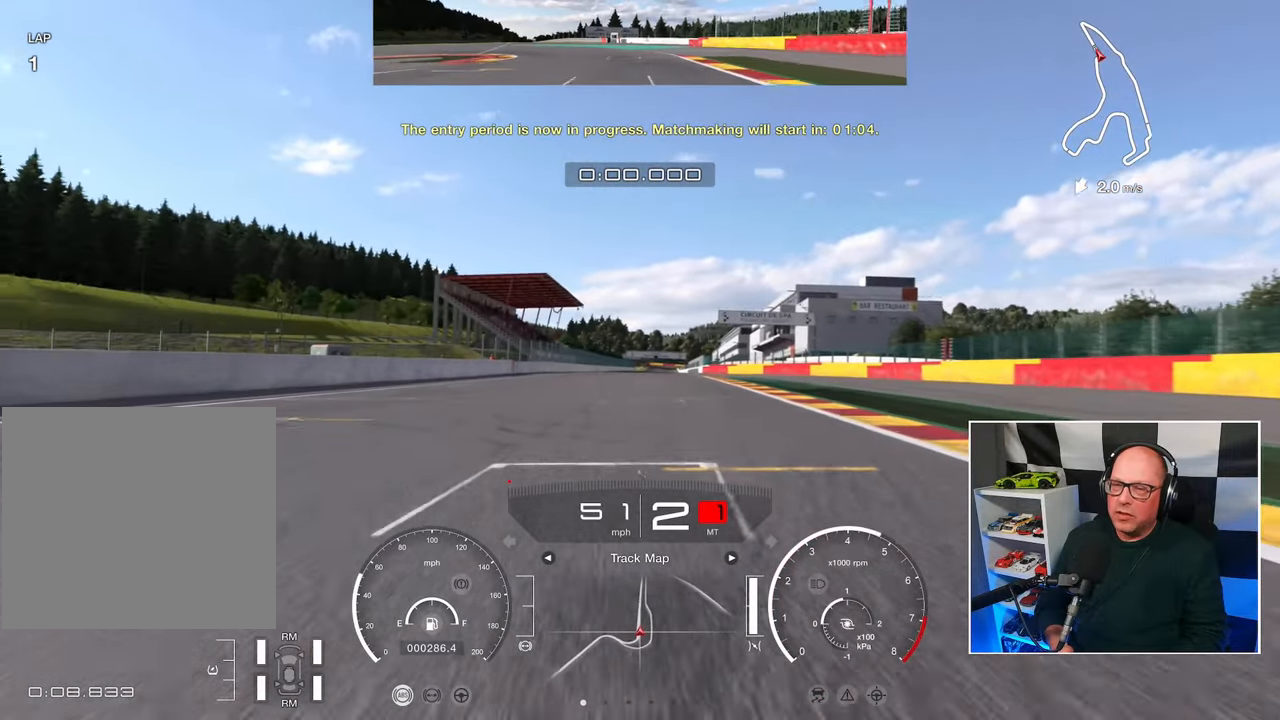
{"buttons": ["R2"], "left_stick": "center", "right_stick": "center", "events": [[50, "left_stick", "up"], [300, "left_stick", "center"]]}
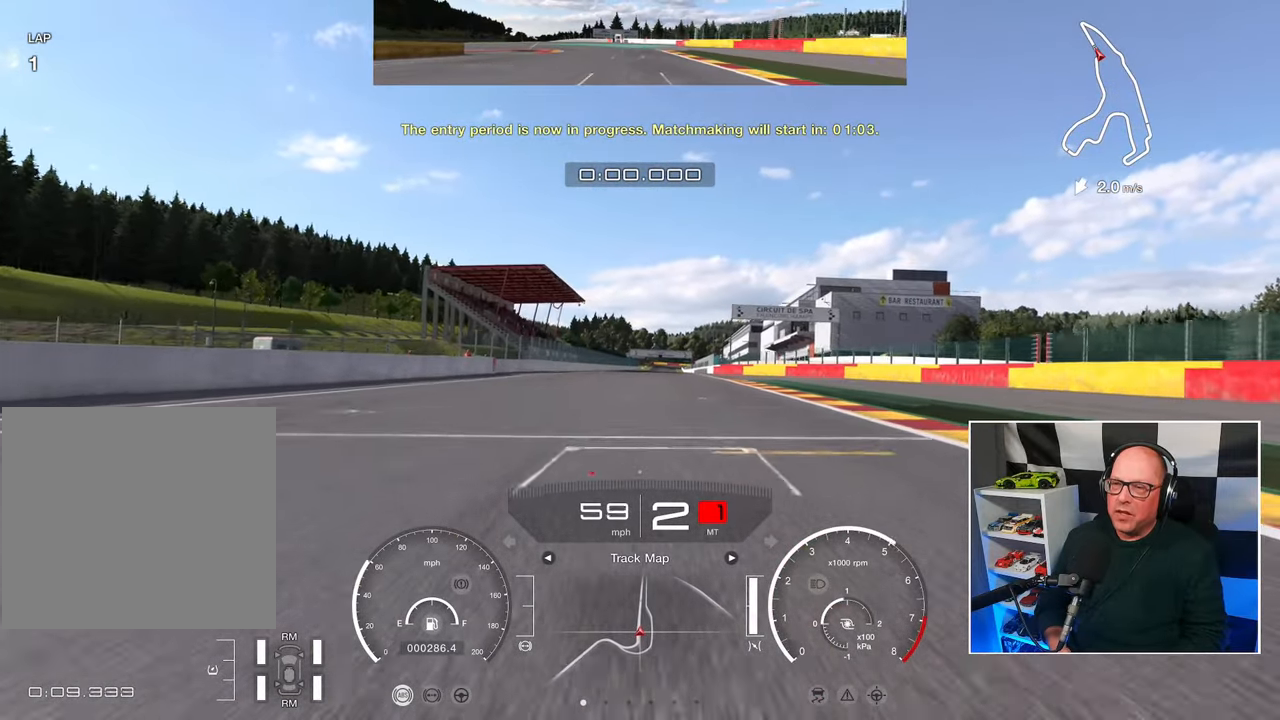
{"buttons": ["R2"], "left_stick": "center", "right_stick": "center", "events": []}
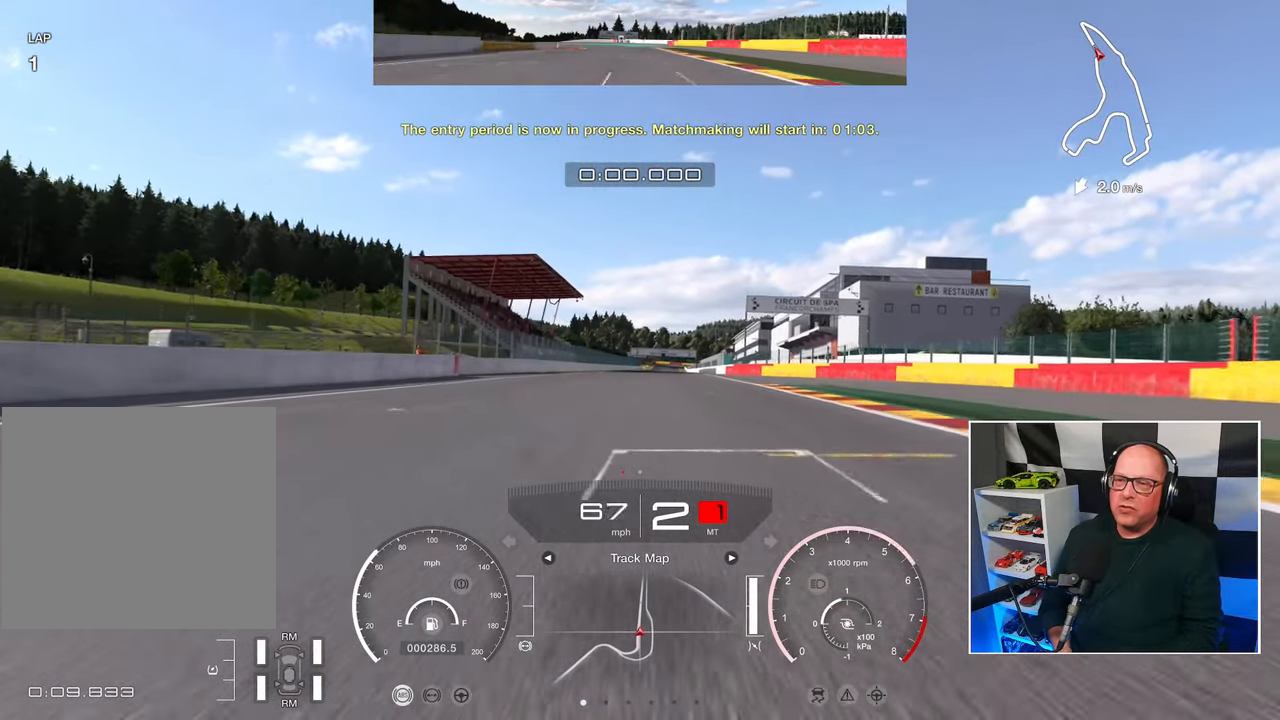
{"buttons": ["R2"], "left_stick": "center", "right_stick": "center", "events": []}
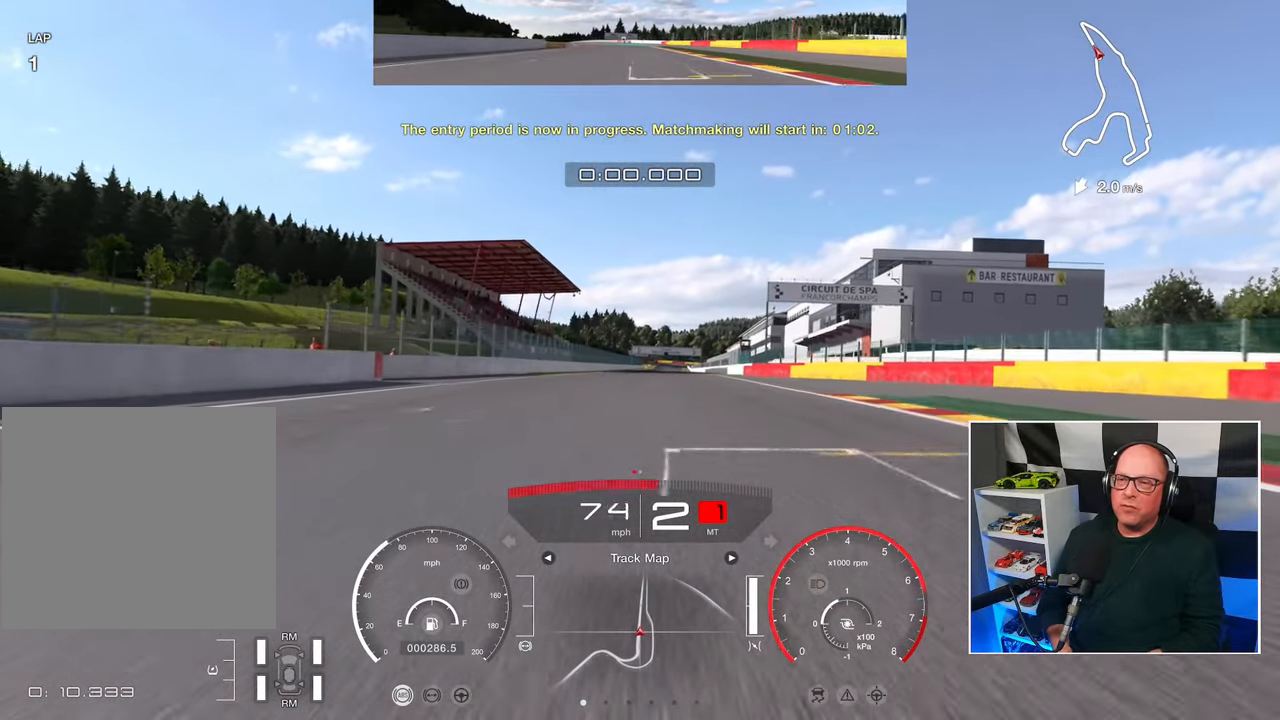
{"buttons": ["R2"], "left_stick": "center", "right_stick": "center", "events": []}
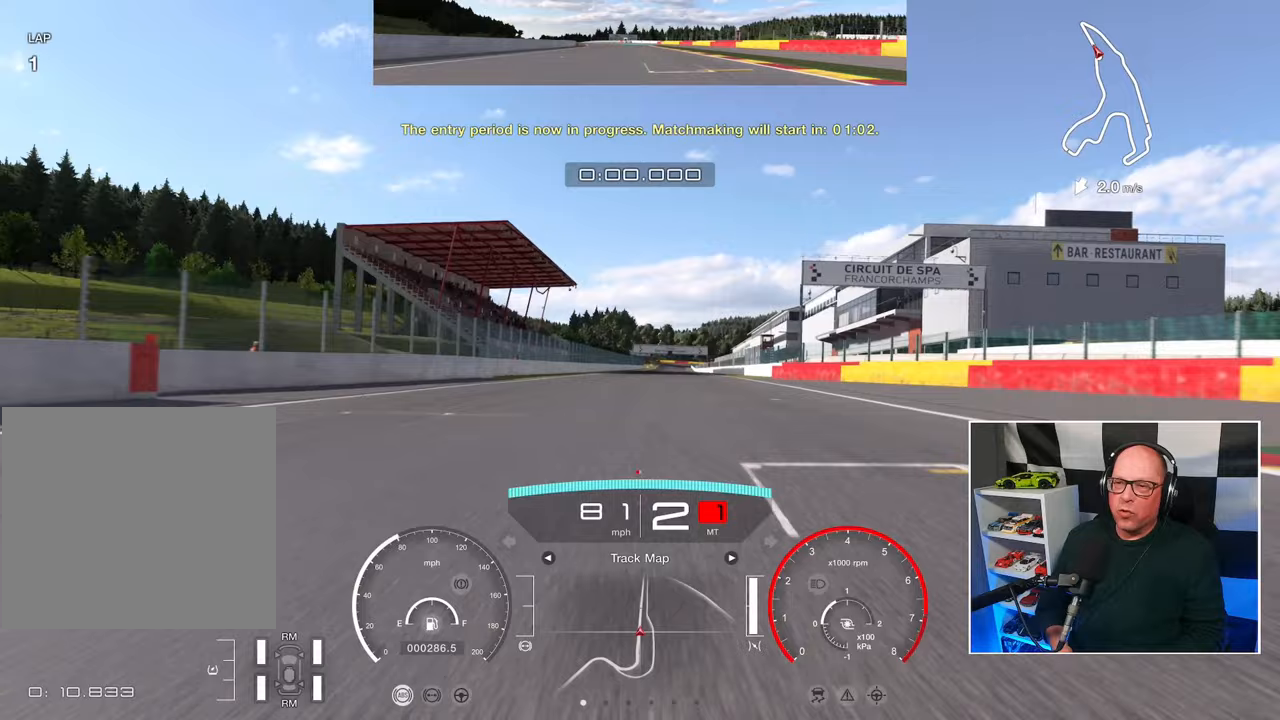
{"buttons": ["R2"], "left_stick": "center", "right_stick": "center", "events": [[17, "CROSS", "down"], [117, "CROSS", "up"]]}
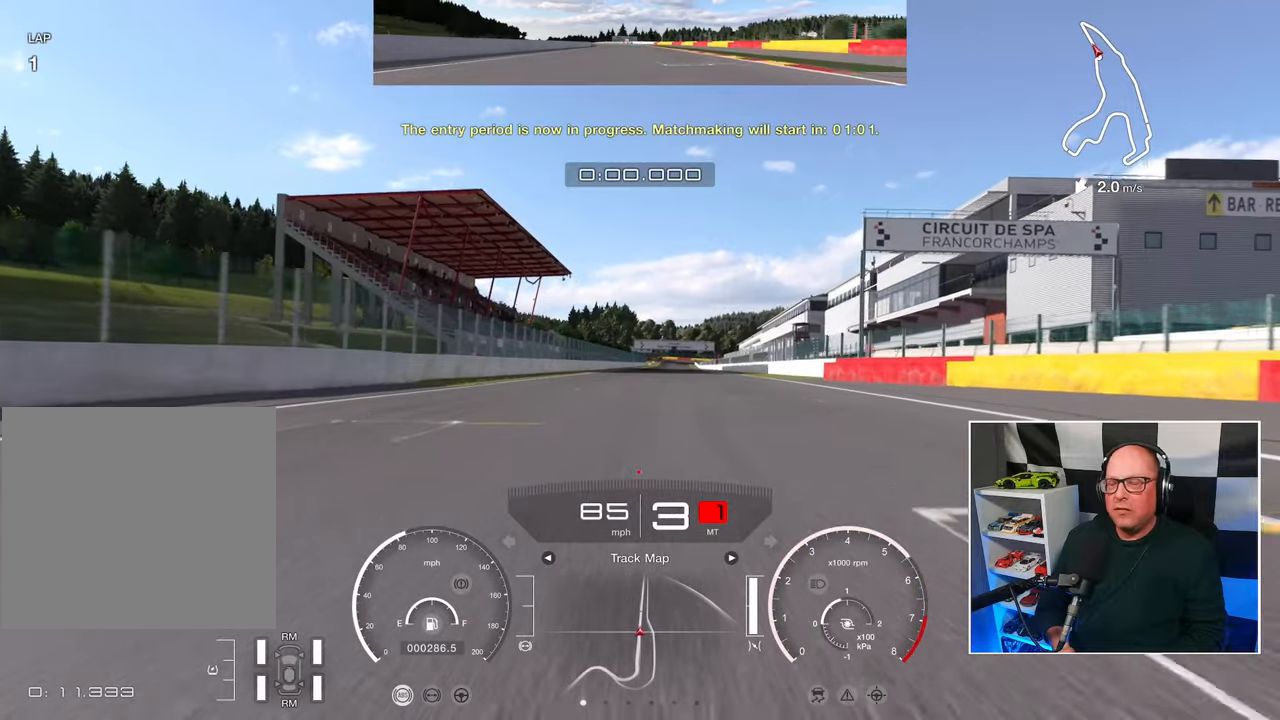
{"buttons": ["R2"], "left_stick": "center", "right_stick": "center", "events": []}
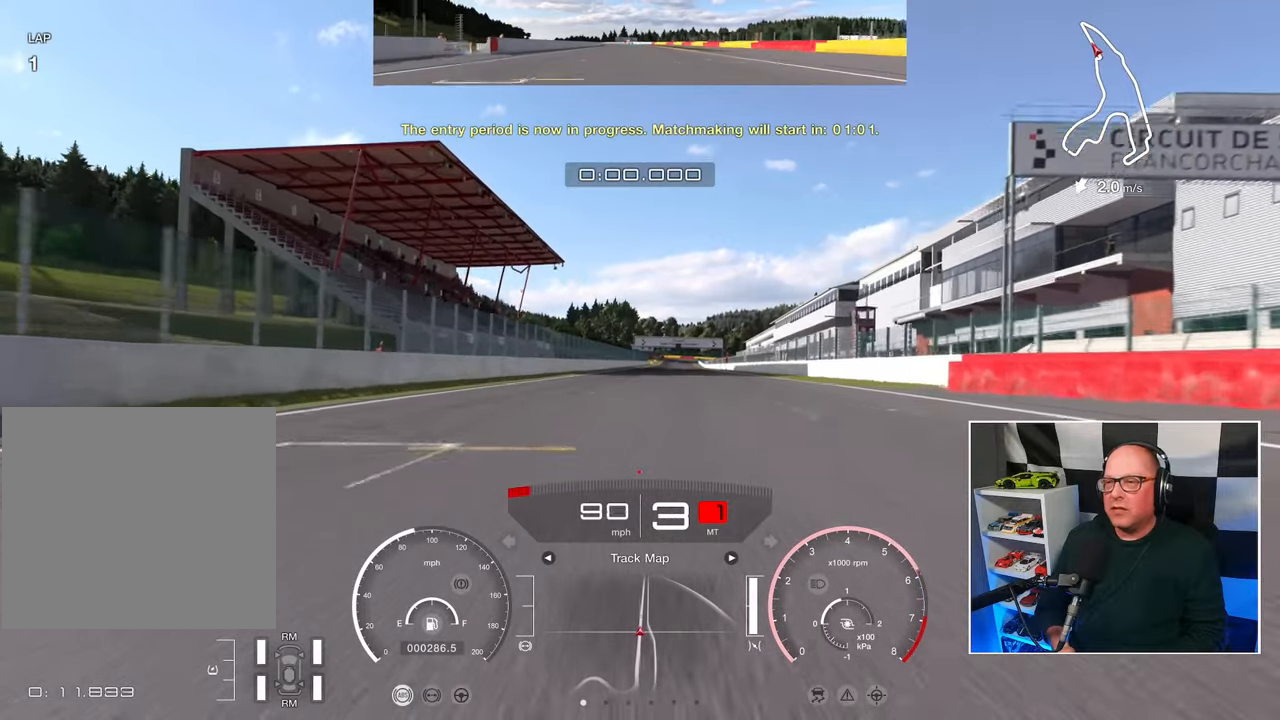
{"buttons": ["R2"], "left_stick": "center", "right_stick": "center", "events": []}
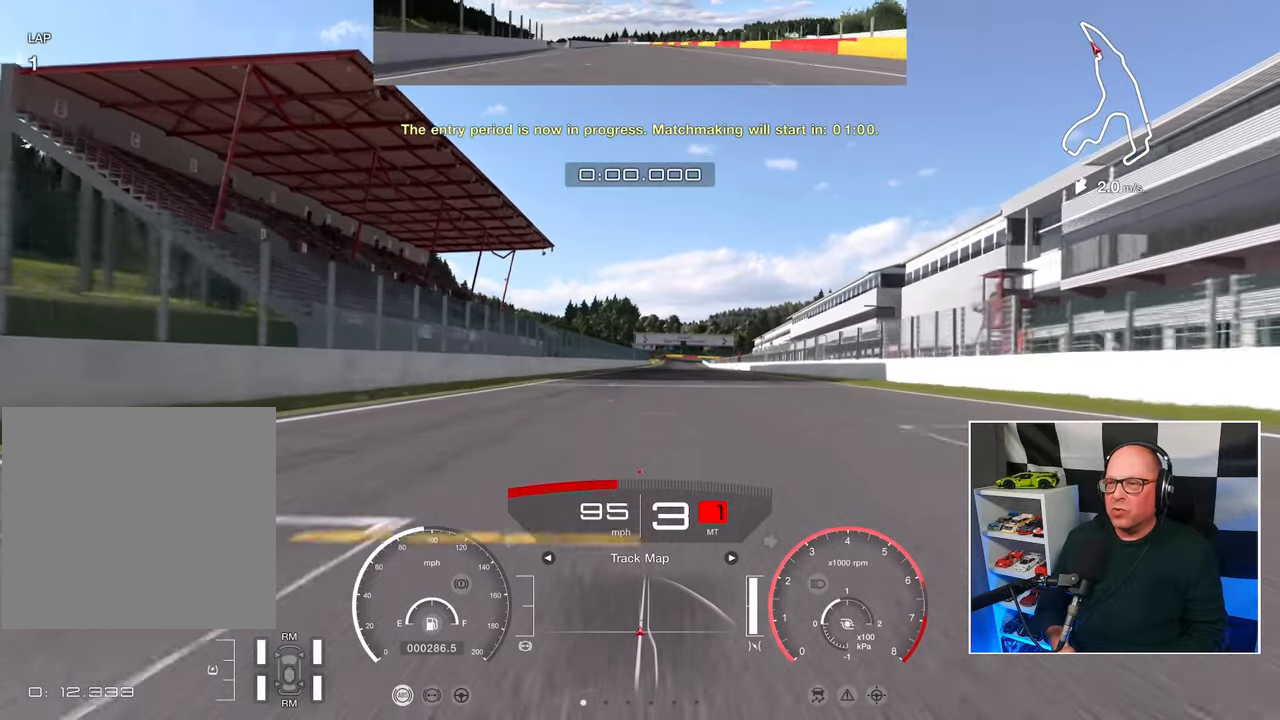
{"buttons": ["R2"], "left_stick": "center", "right_stick": "center", "events": []}
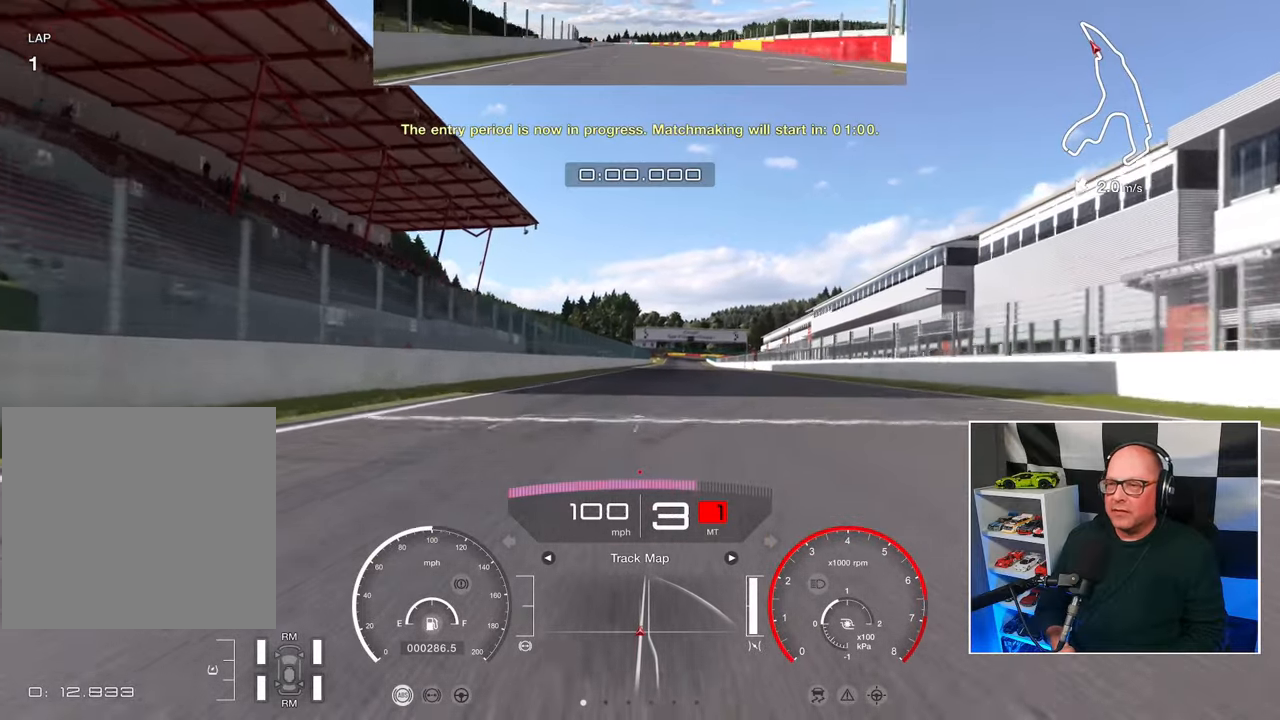
{"buttons": ["R2"], "left_stick": "center", "right_stick": "center", "events": []}
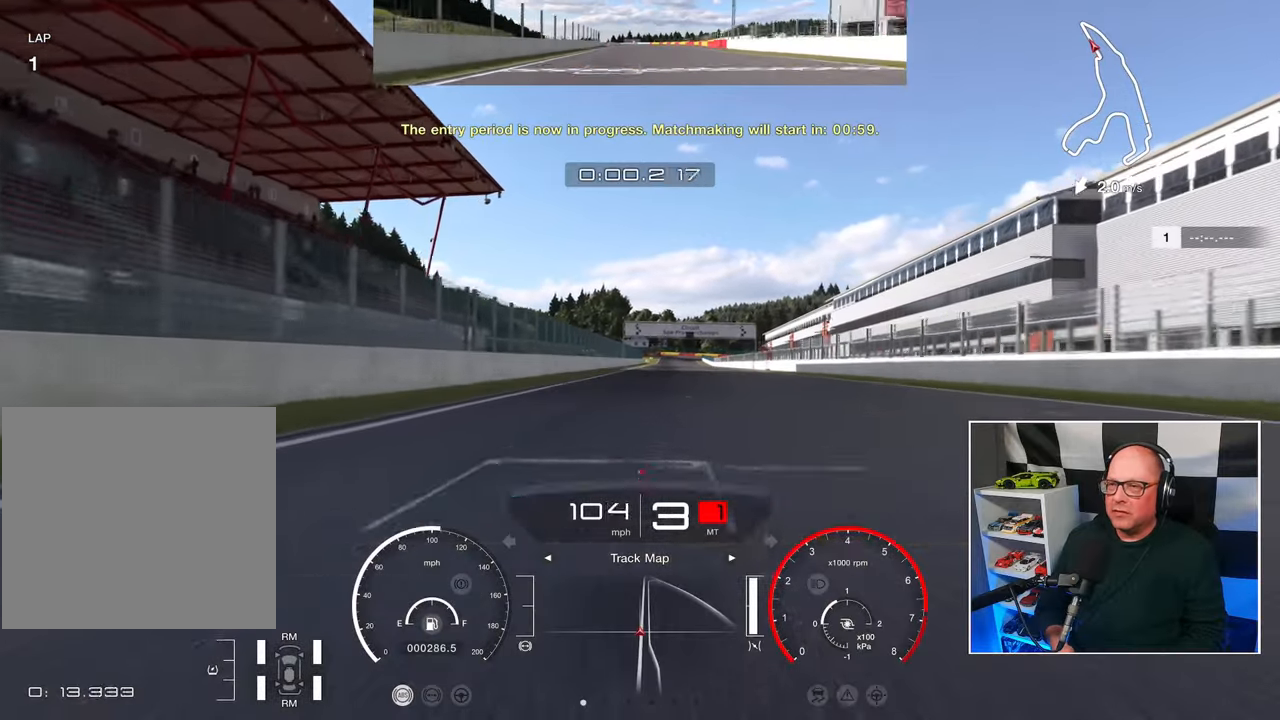
{"buttons": ["R2"], "left_stick": "center", "right_stick": "center", "events": [[267, "CROSS", "down"], [400, "CROSS", "up"]]}
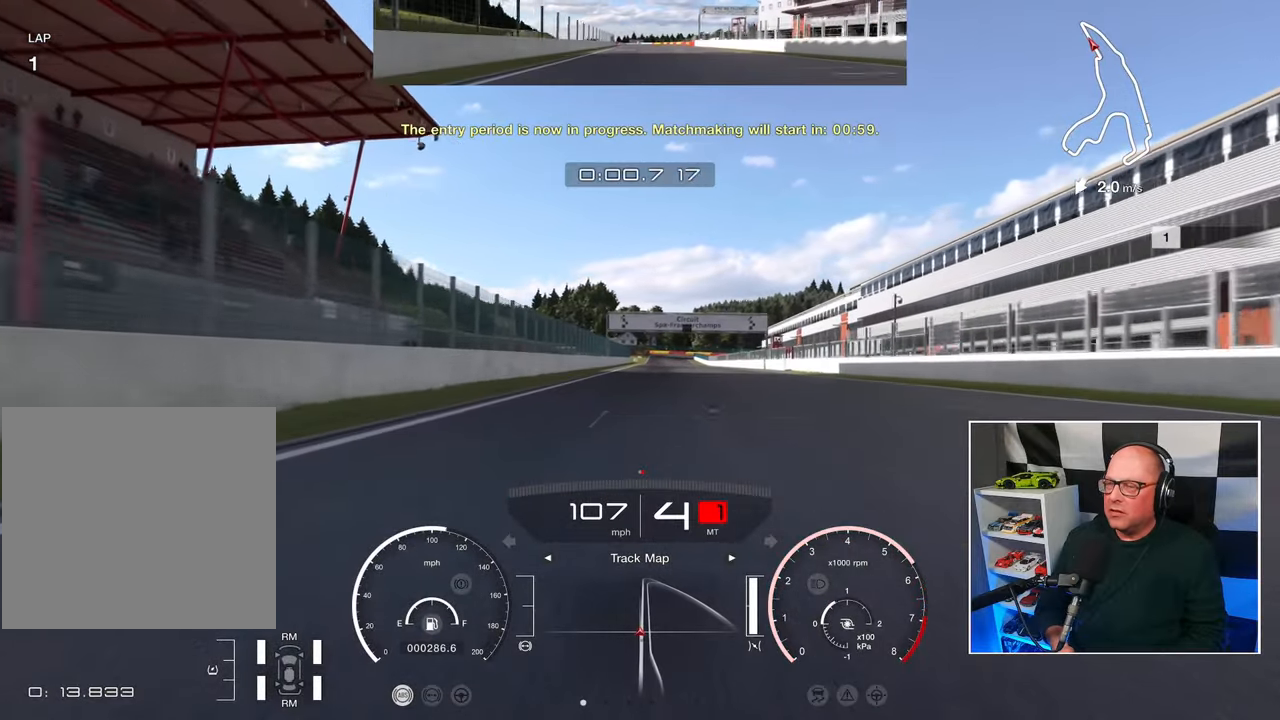
{"buttons": ["R2"], "left_stick": "center", "right_stick": "center", "events": []}
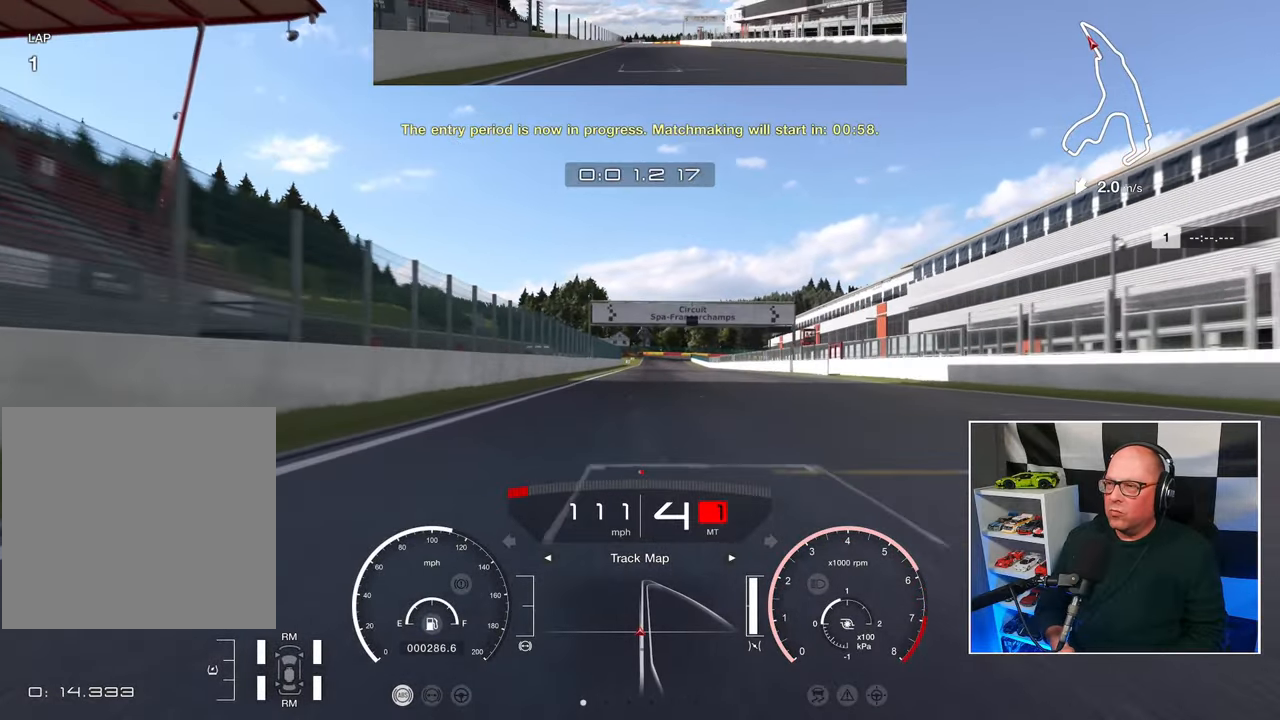
{"buttons": ["R2"], "left_stick": "center", "right_stick": "center", "events": []}
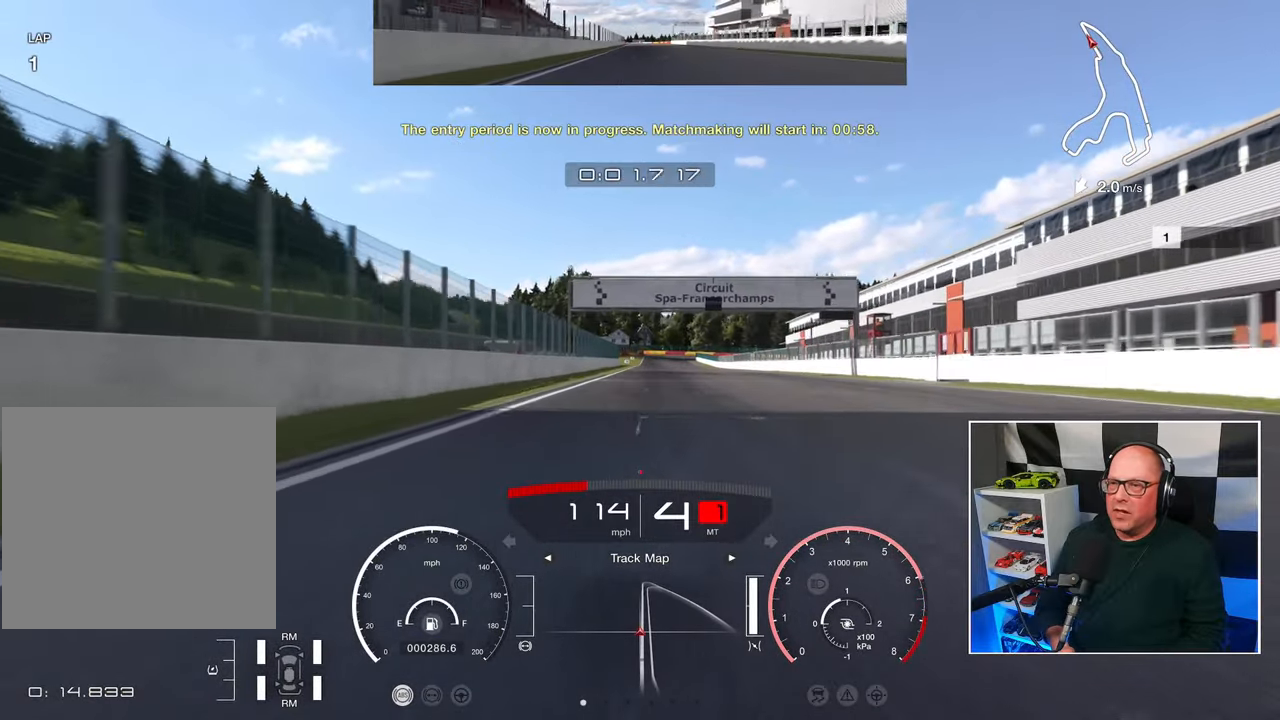
{"buttons": ["R2"], "left_stick": "center", "right_stick": "center", "events": []}
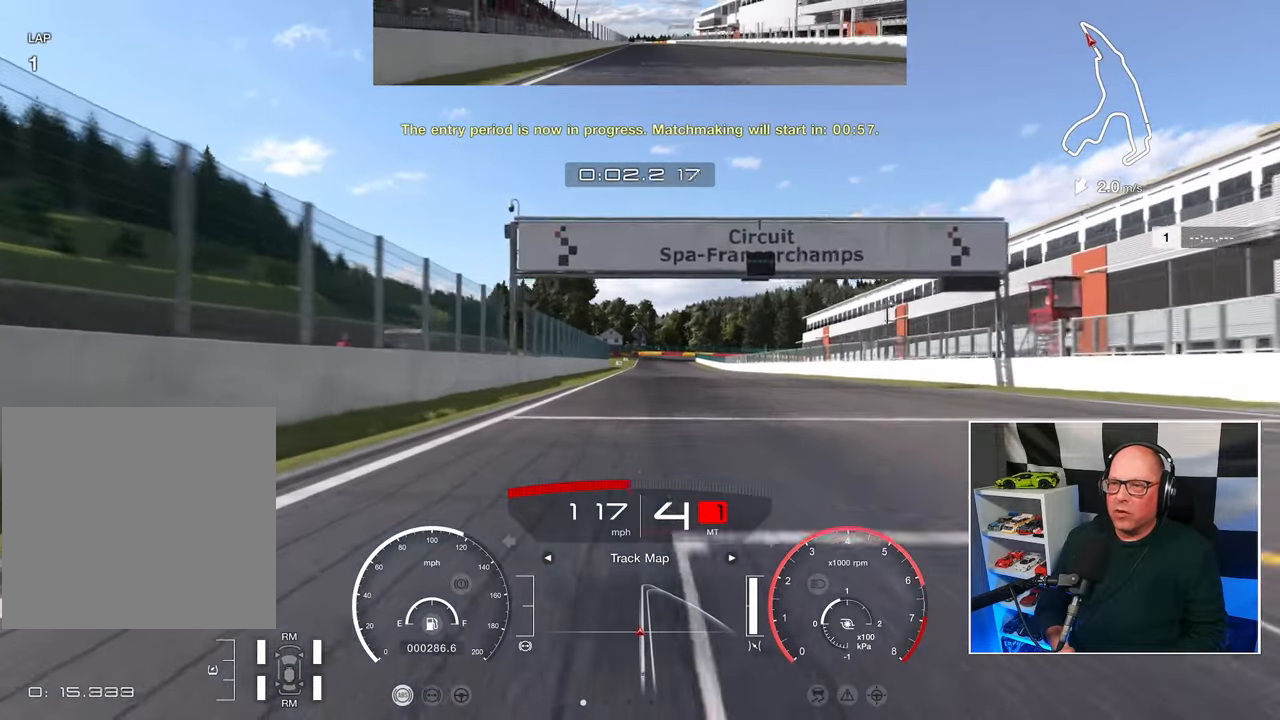
{"buttons": ["R2"], "left_stick": "center", "right_stick": "center", "events": []}
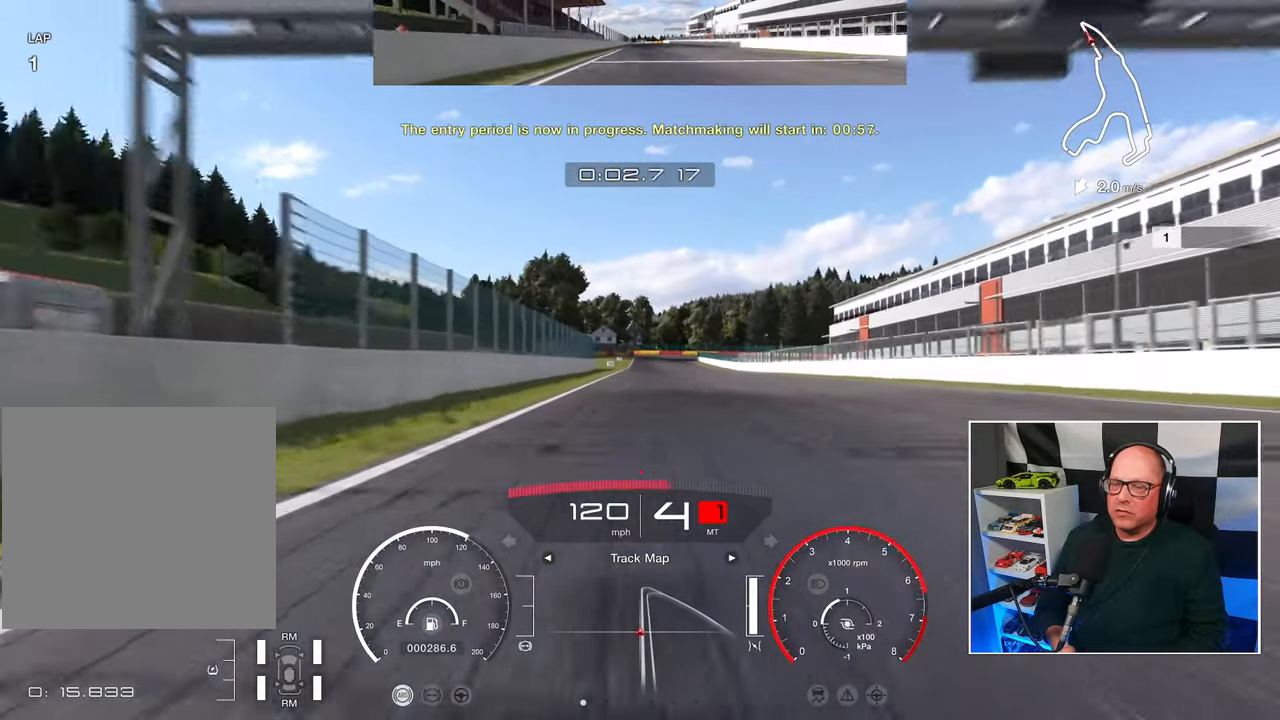
{"buttons": ["R2"], "left_stick": "center", "right_stick": "center", "events": []}
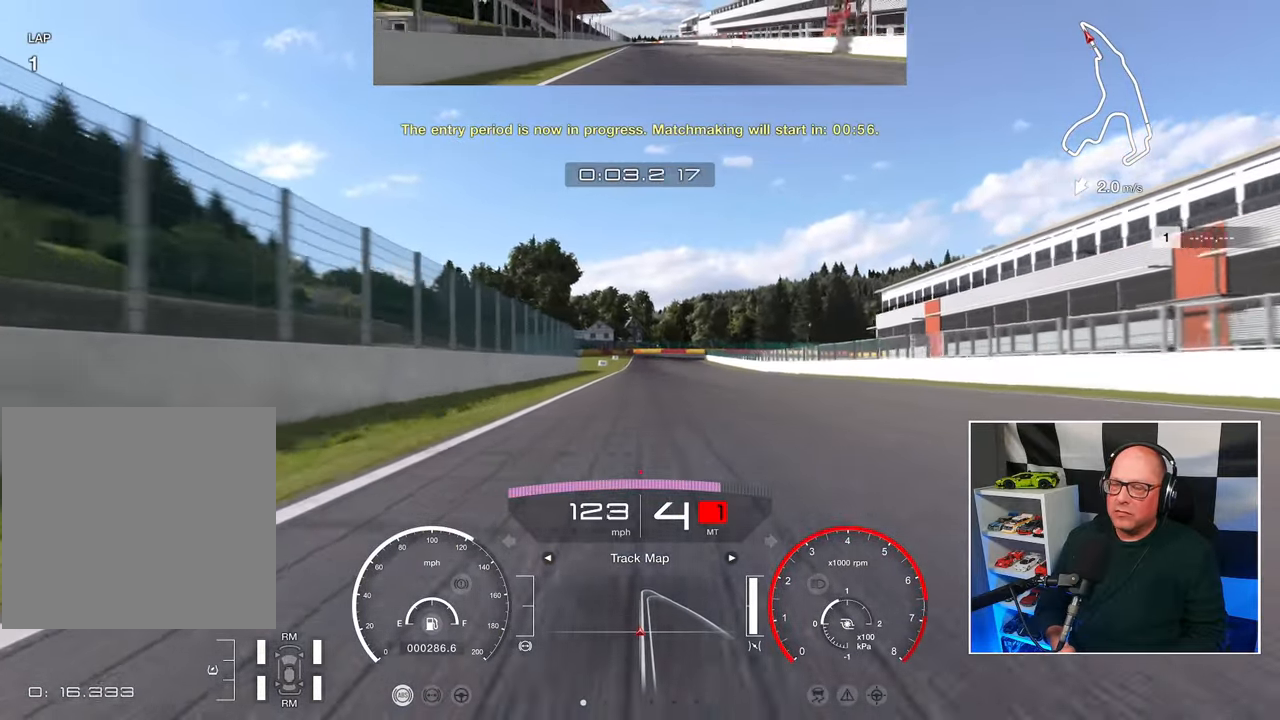
{"buttons": ["R2"], "left_stick": "center", "right_stick": "center", "events": []}
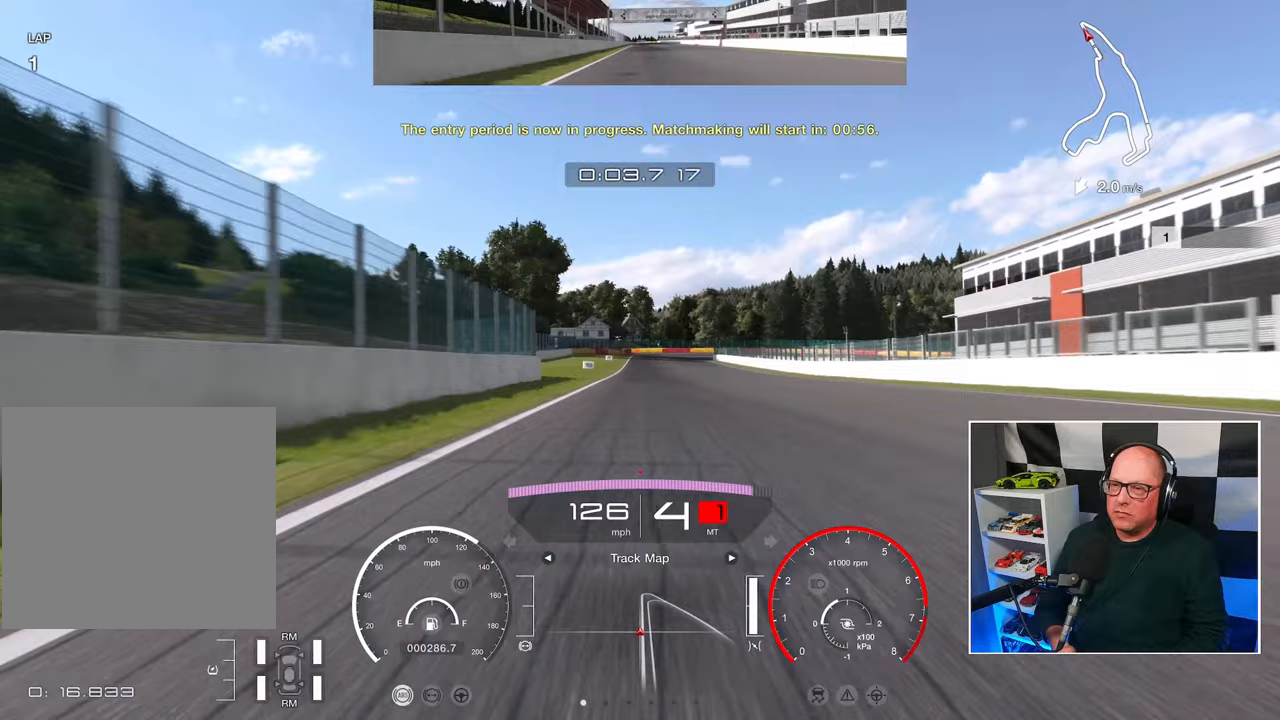
{"buttons": ["R2"], "left_stick": "center", "right_stick": "center", "events": []}
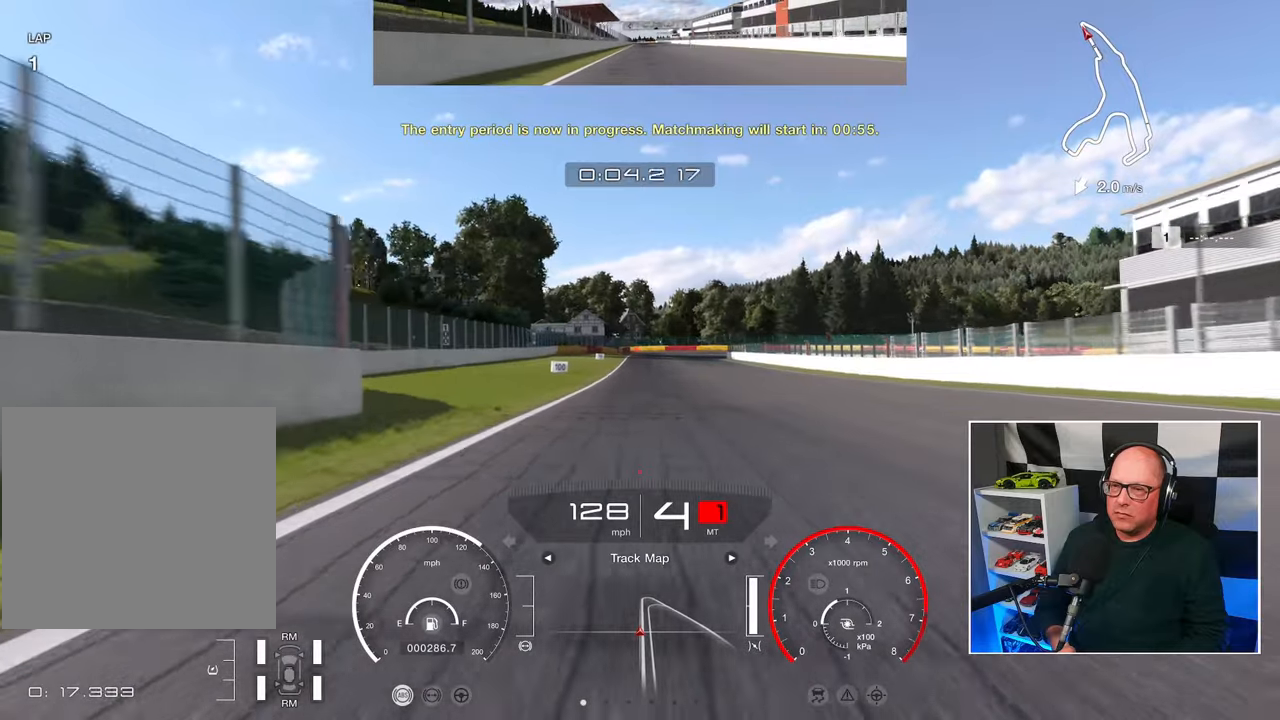
{"buttons": ["R2"], "left_stick": "center", "right_stick": "center", "events": []}
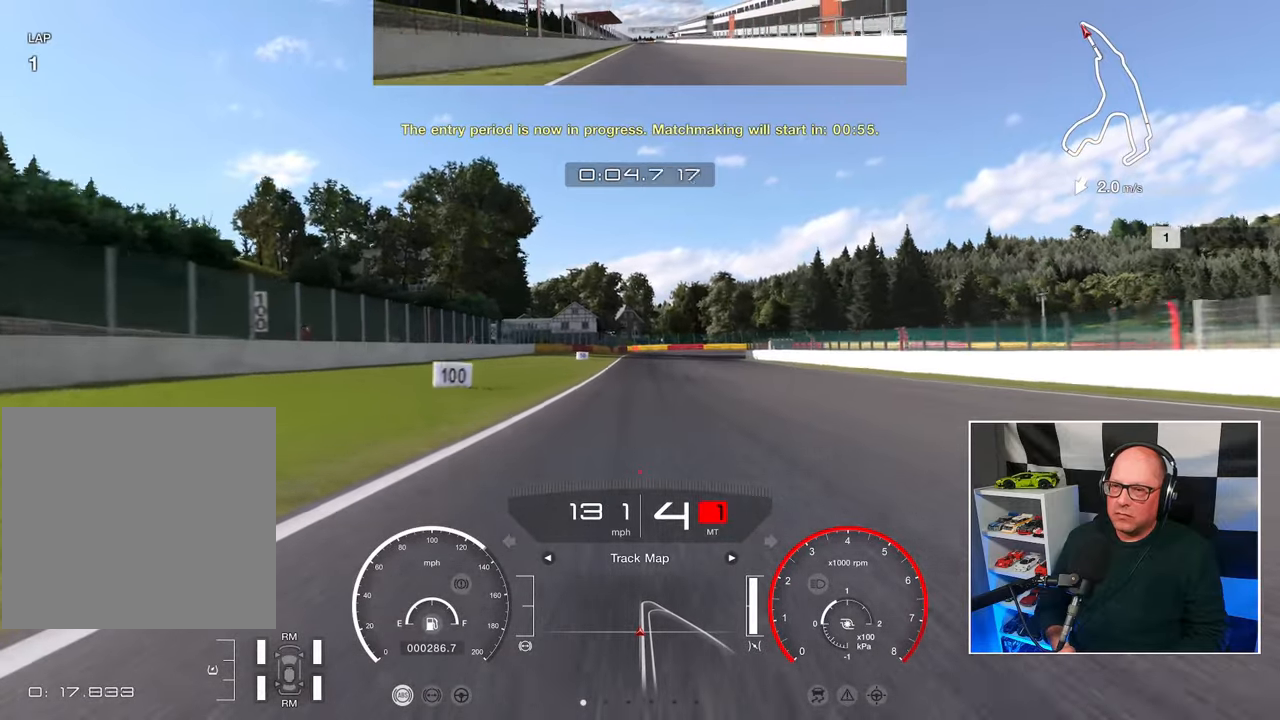
{"buttons": ["L2"], "left_stick": "center", "right_stick": "center", "events": [[383, "SQUARE", "down"], [400, "L2", "down"], [417, "R2", "up"], [467, "SQUARE", "up"]]}
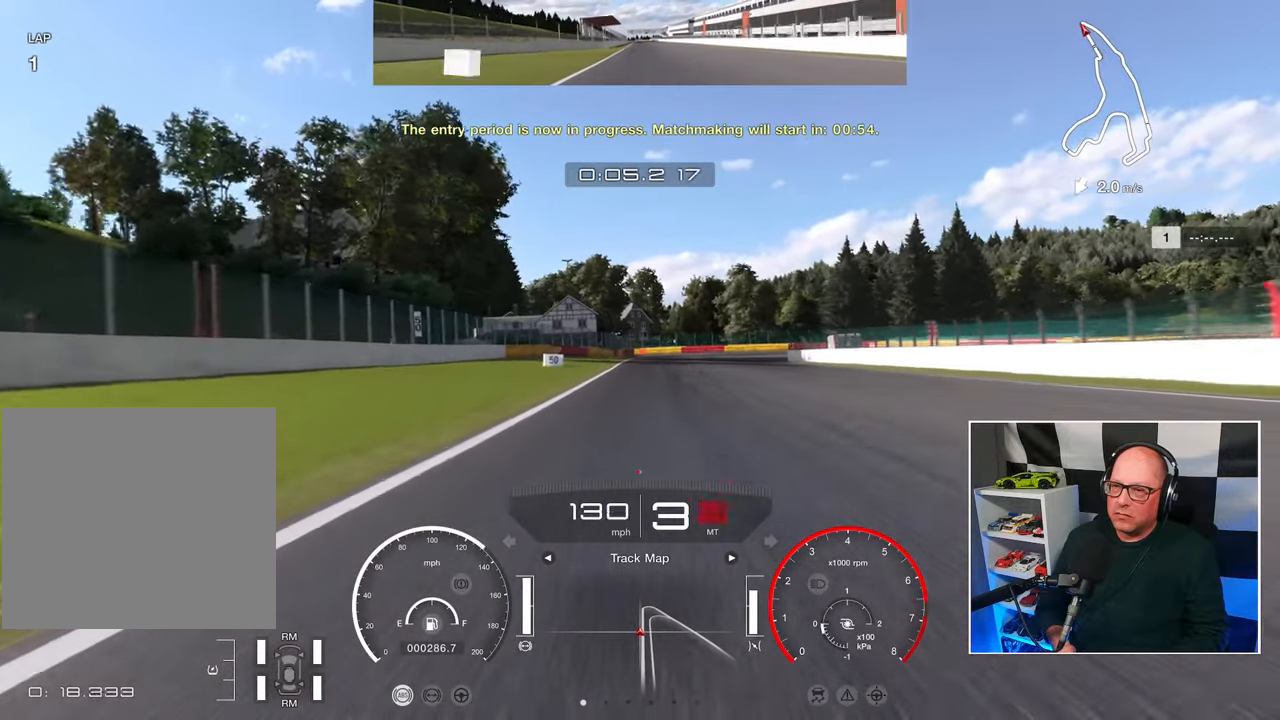
{"buttons": ["L2"], "left_stick": "center", "right_stick": "center", "events": []}
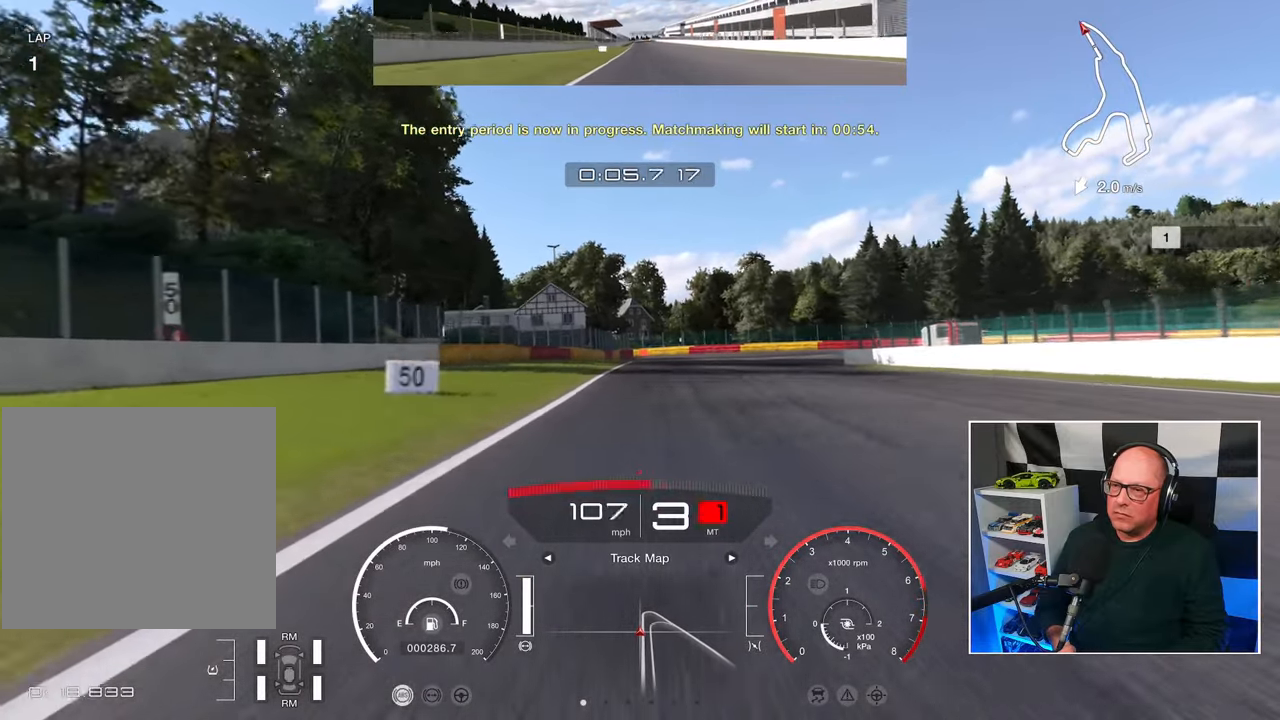
{"buttons": ["L2"], "left_stick": "center", "right_stick": "center", "events": [[233, "SQUARE", "down"], [333, "SQUARE", "up"]]}
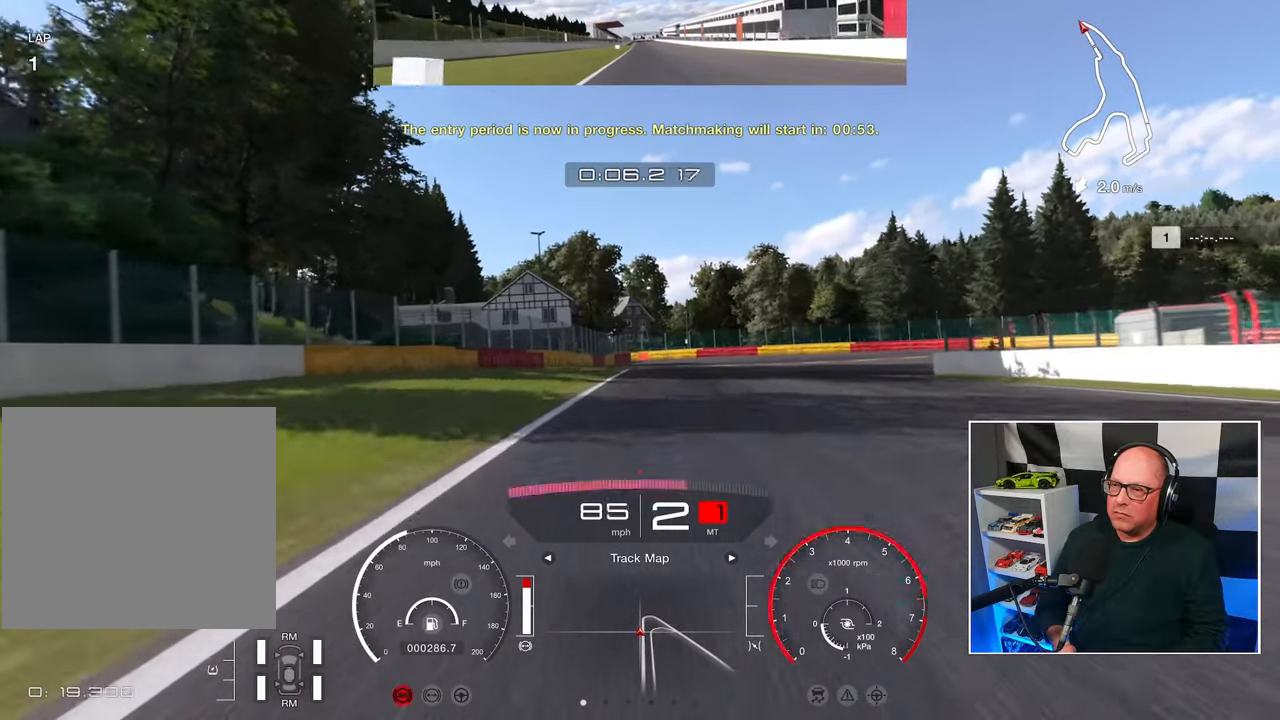
{"buttons": ["L2"], "left_stick": "up-right", "right_stick": "center", "events": [[367, "SQUARE", "down"], [450, "left_stick", "up-right"], [467, "SQUARE", "up"]]}